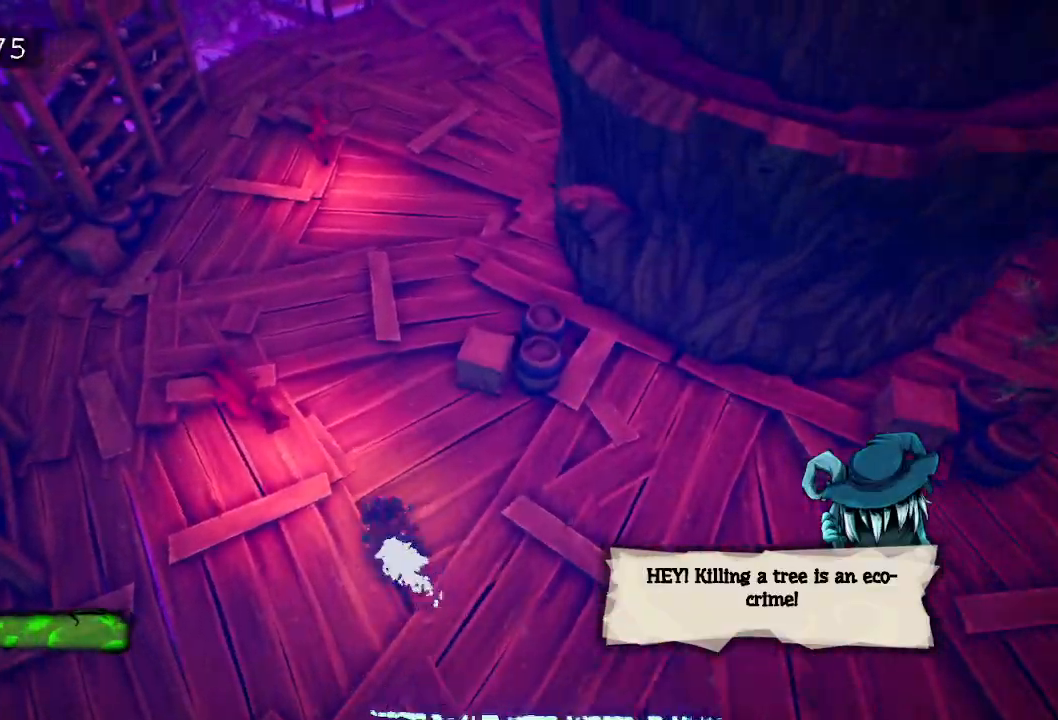
Gameplay with keyboard and mouse; each line is a JSON object with the keys held at the frame after it. "events" lists presses ("down") and releases ("up") of "a", "d", "e", "f", "s", "space", "tab" and "w" between this image and that frame as [ms after this image, input, new state], when the widget could be followed in between. No other keys are recorded. Mouse buttons are not recorded. Not read: mouse_move.
{"keys": ["w"], "events": []}
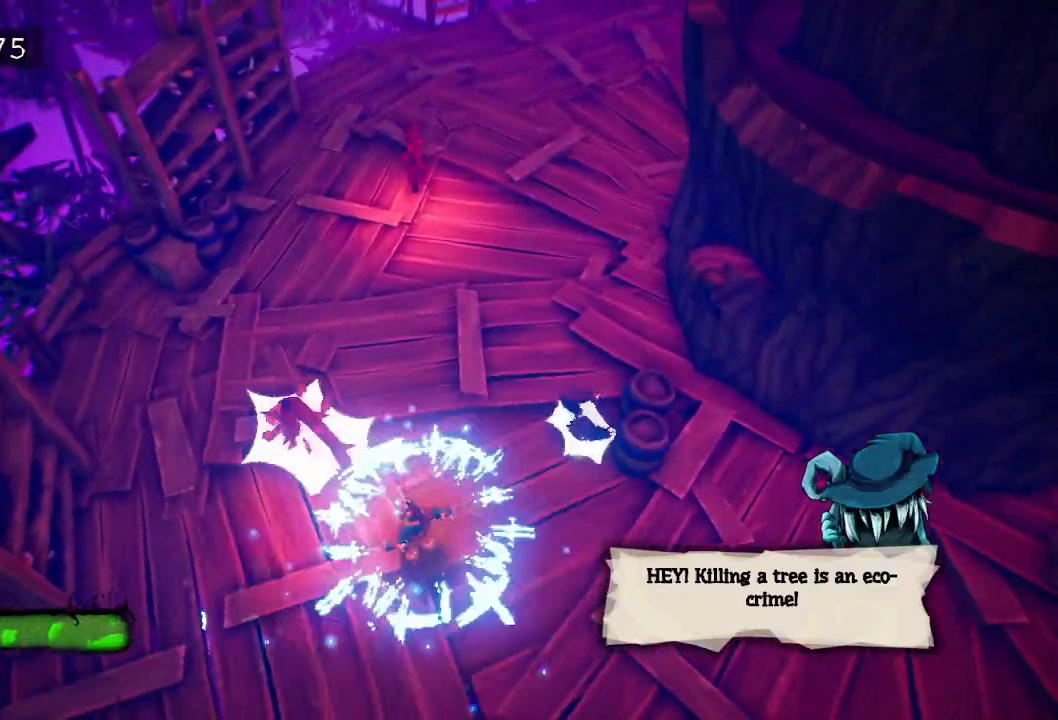
{"keys": ["w"], "events": []}
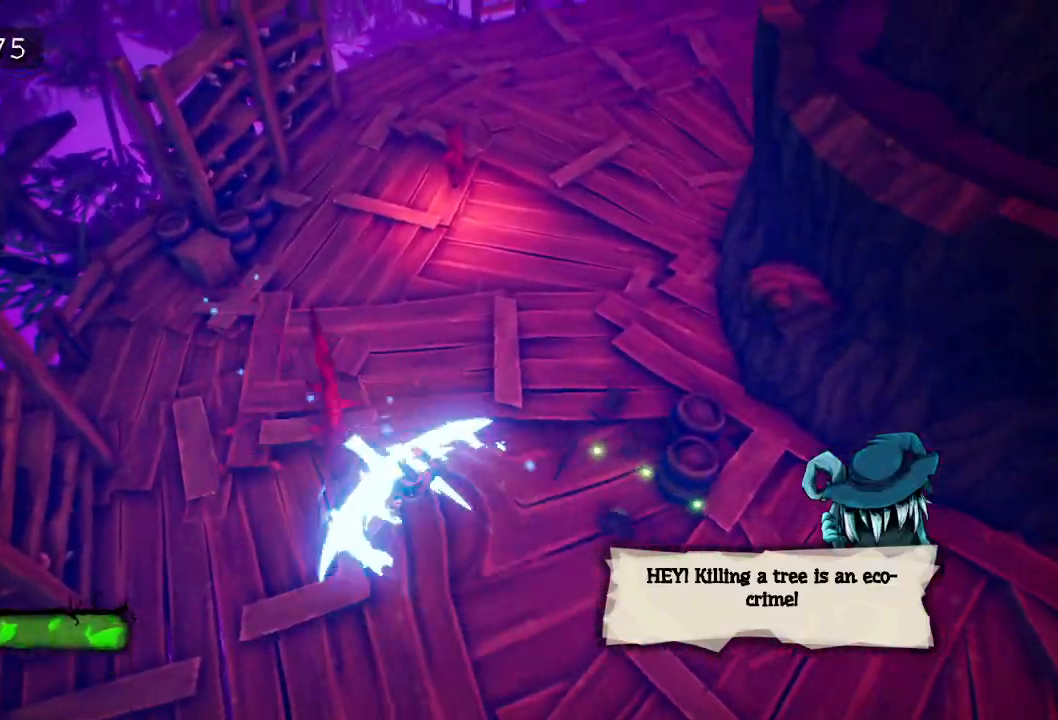
{"keys": ["w"], "events": [[83, "e", "down"], [167, "e", "up"], [217, "e", "down"], [300, "e", "up"]]}
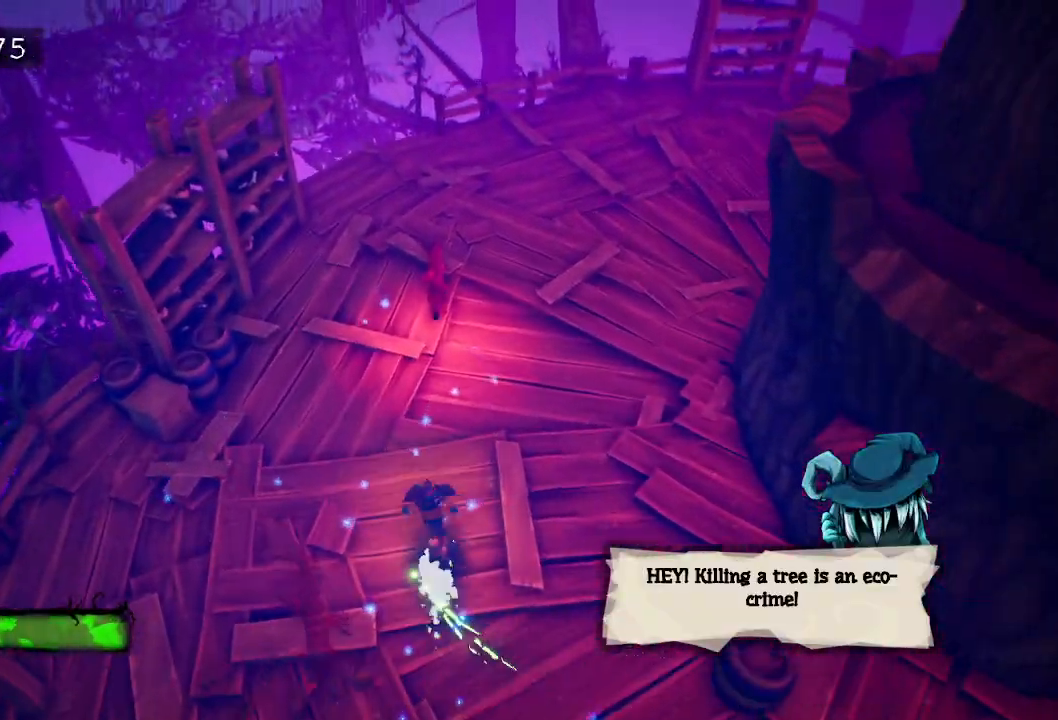
{"keys": ["w"], "events": []}
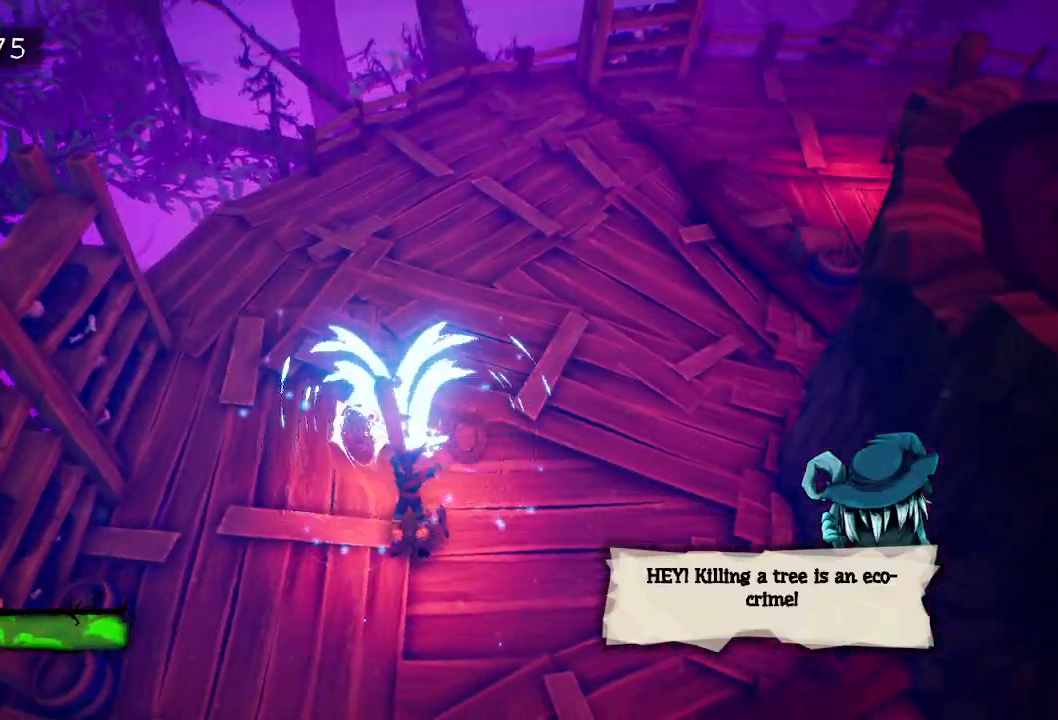
{"keys": ["w"], "events": []}
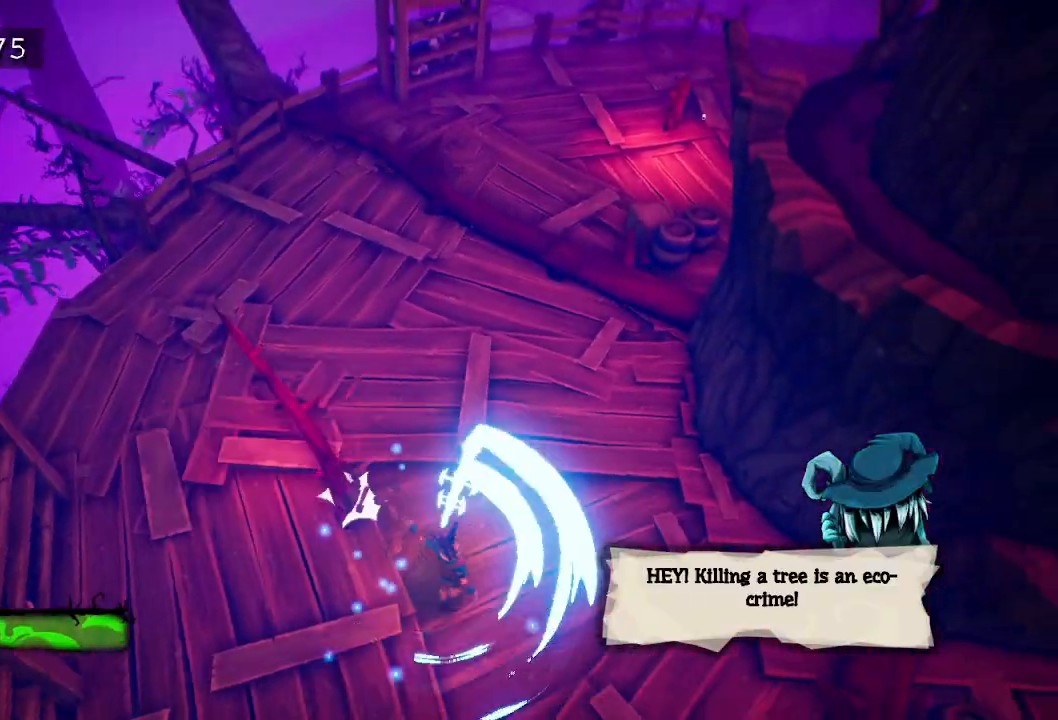
{"keys": ["w"], "events": [[117, "e", "down"], [200, "e", "up"], [250, "e", "down"], [400, "e", "up"]]}
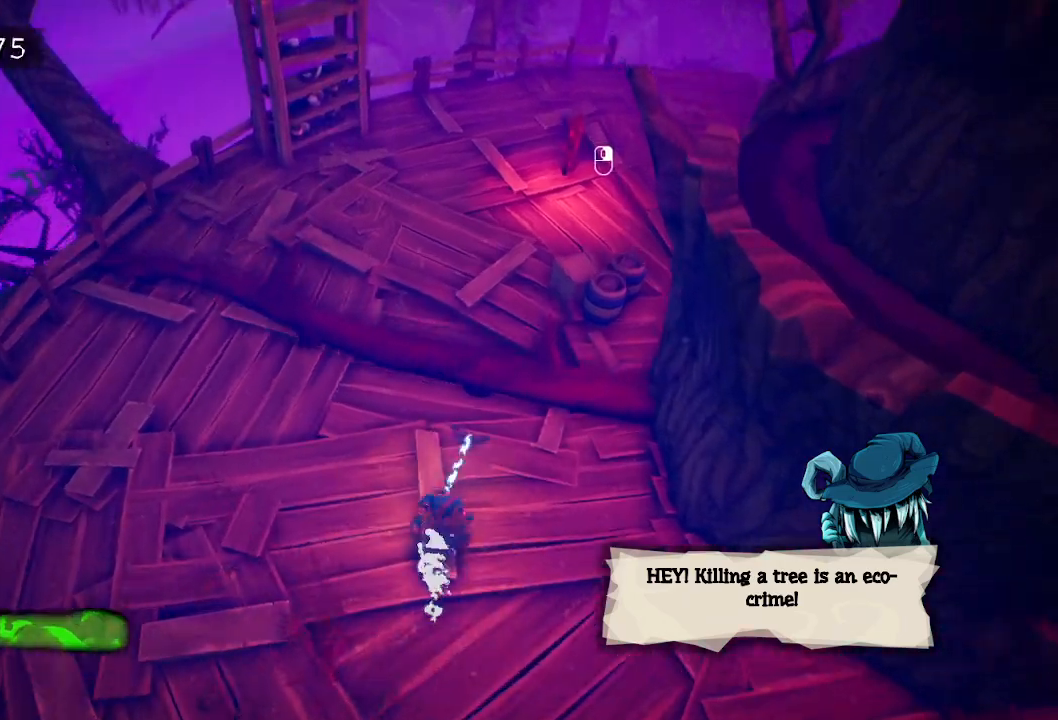
{"keys": ["e", "w"], "events": [[317, "e", "down"], [367, "e", "up"], [450, "e", "down"]]}
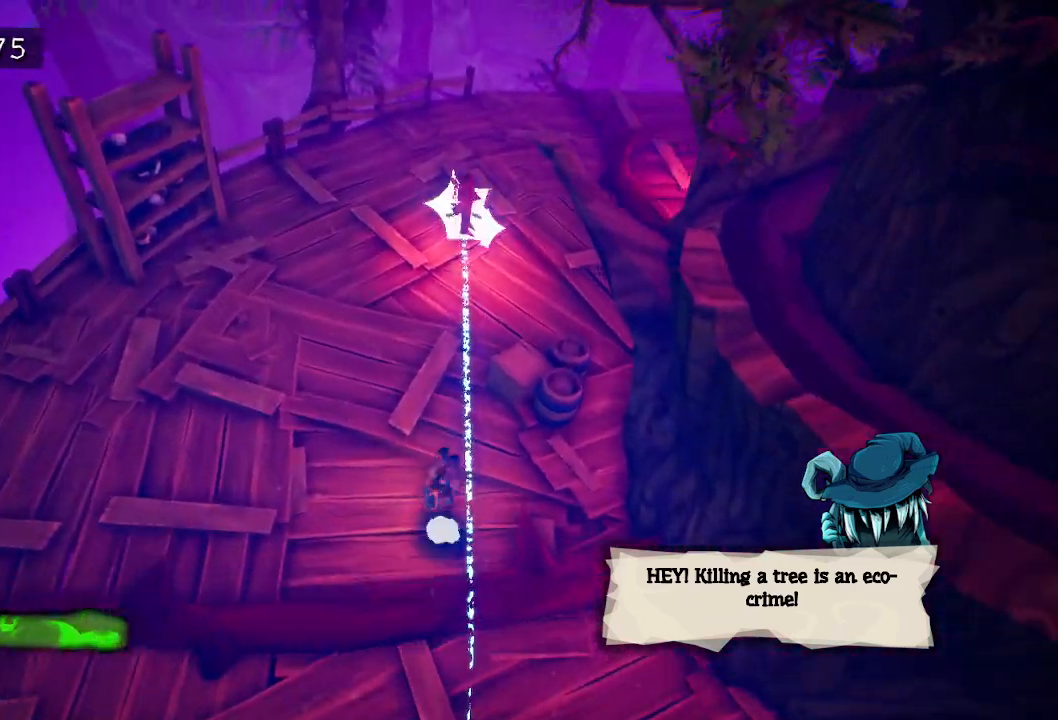
{"keys": ["e", "w"], "events": [[50, "e", "up"], [100, "e", "down"], [200, "e", "up"], [283, "e", "down"], [333, "e", "up"], [417, "e", "down"]]}
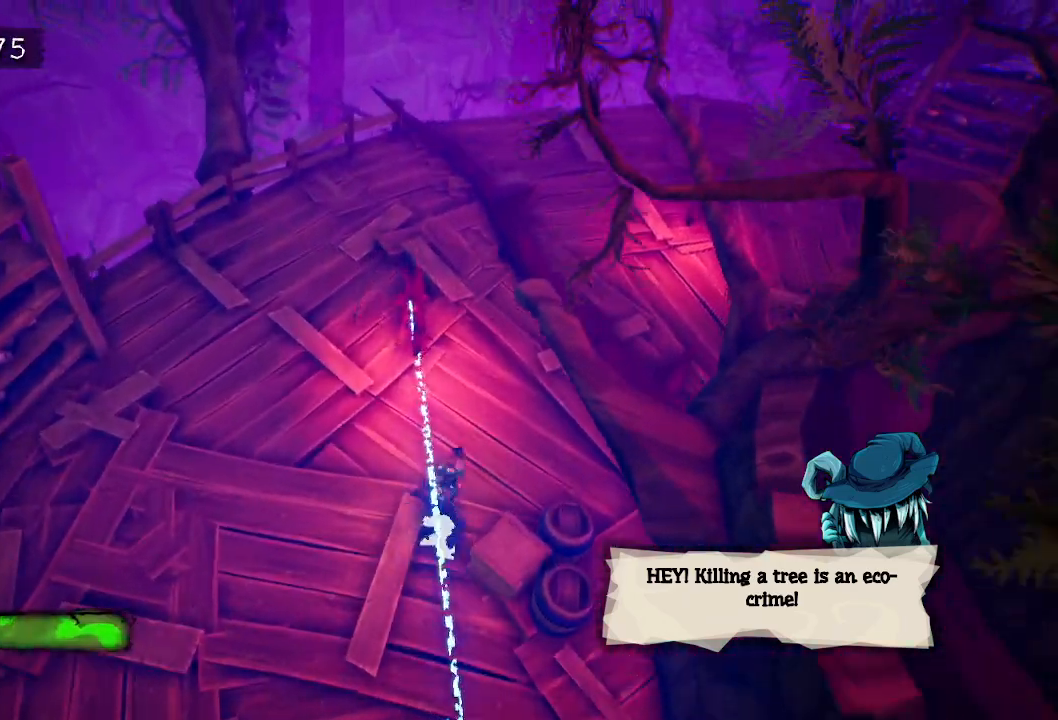
{"keys": ["w"], "events": [[17, "e", "up"]]}
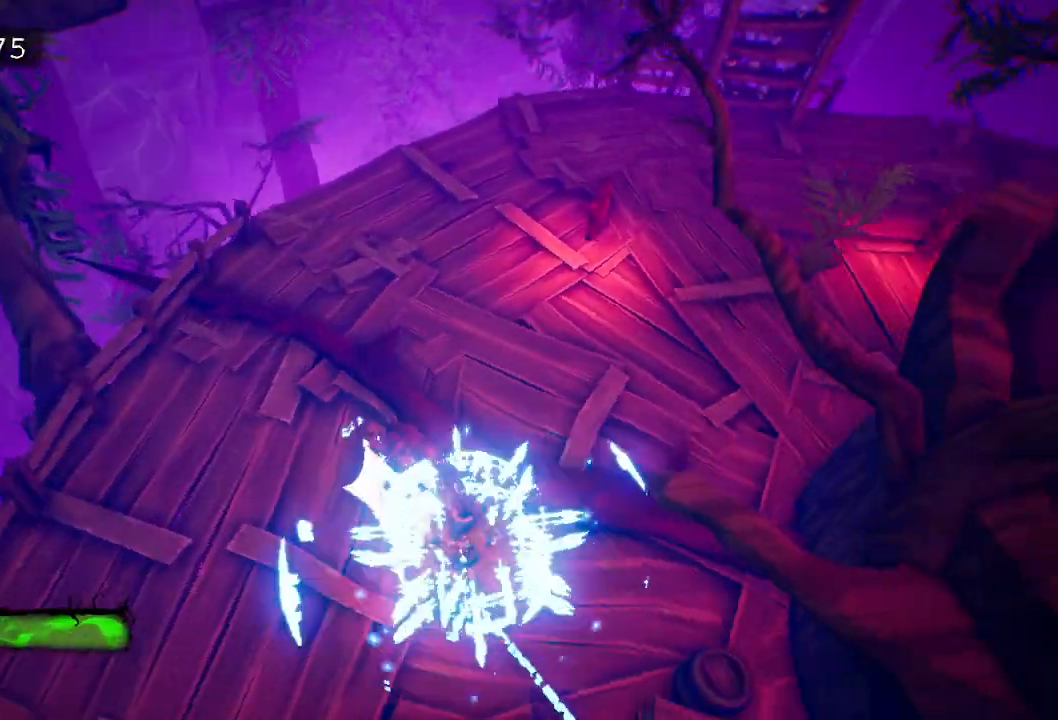
{"keys": ["w"], "events": [[83, "e", "down"], [183, "e", "up"], [217, "e", "down"], [317, "e", "up"], [367, "e", "down"], [450, "e", "up"]]}
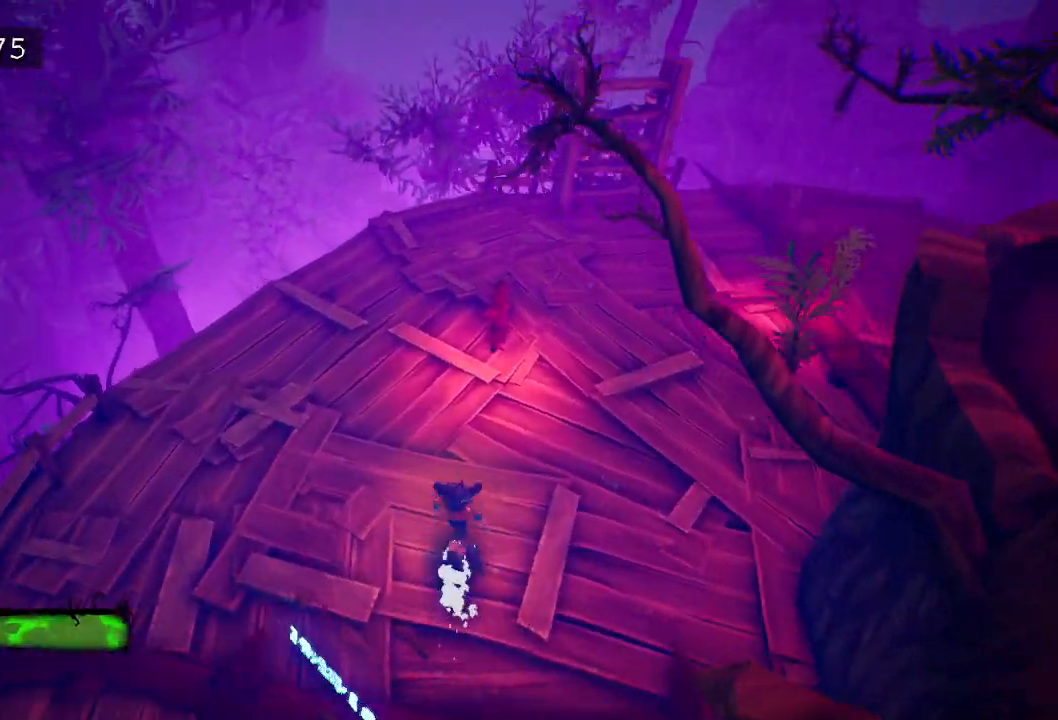
{"keys": ["w"], "events": []}
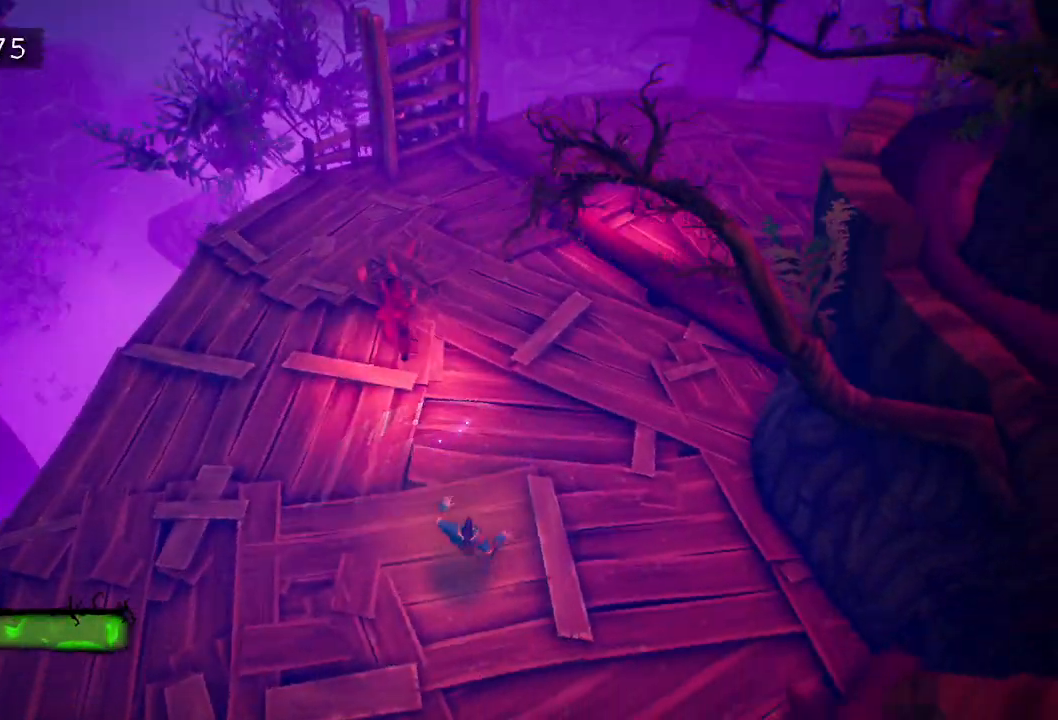
{"keys": ["w"], "events": []}
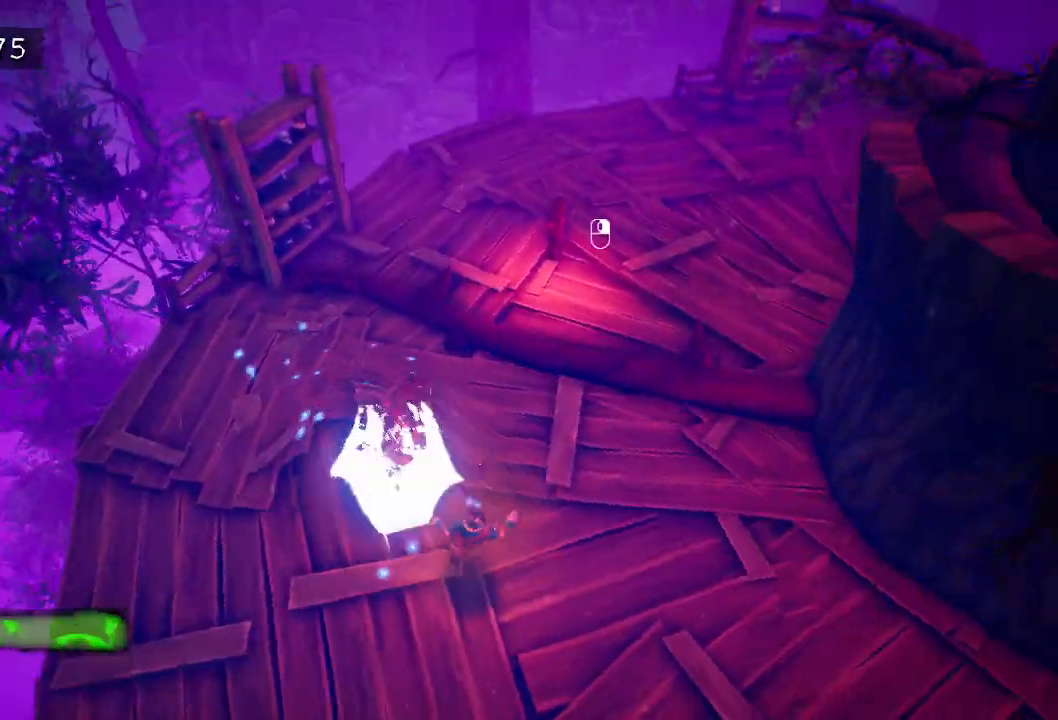
{"keys": ["w"], "events": [[233, "e", "down"], [317, "e", "up"]]}
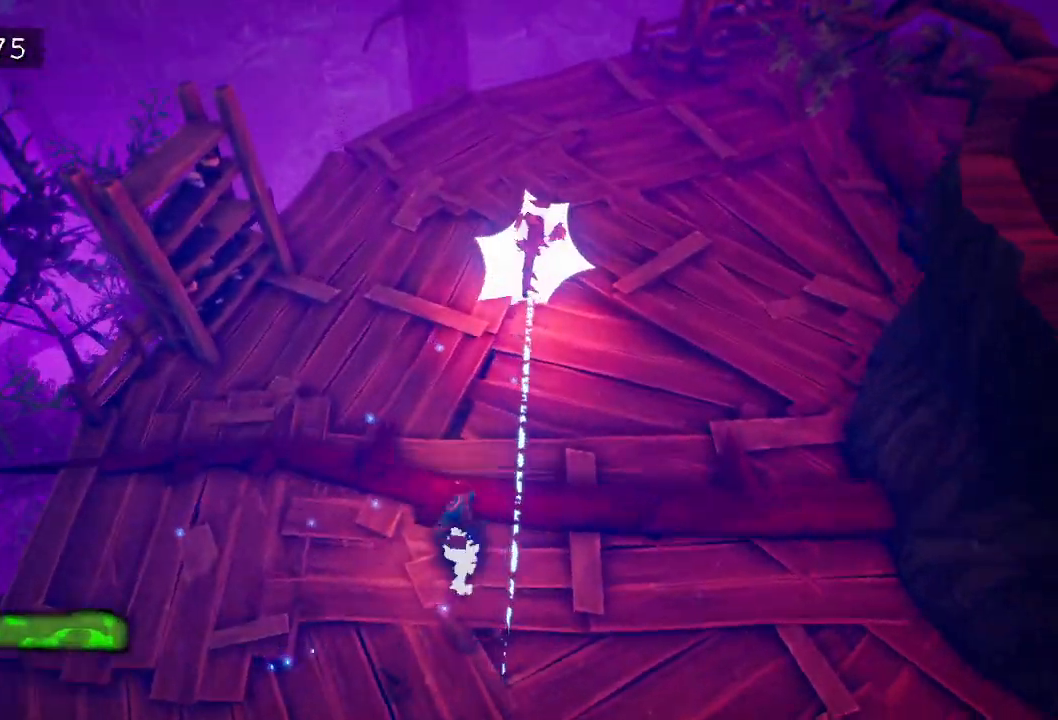
{"keys": ["w"], "events": []}
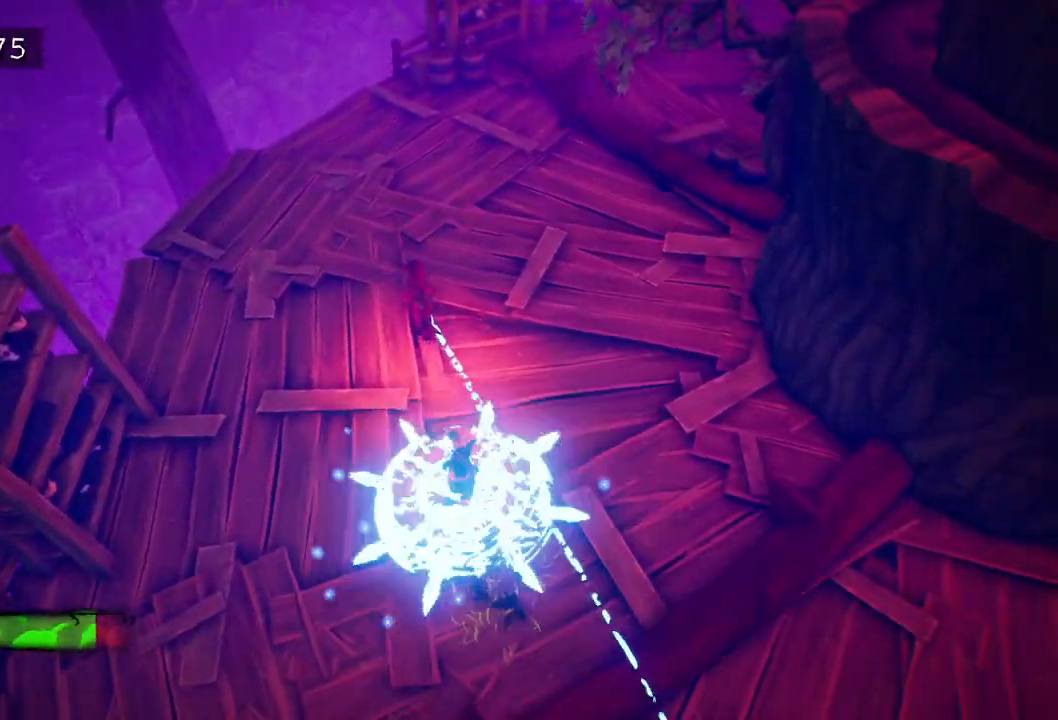
{"keys": ["a"], "events": [[167, "a", "down"], [433, "w", "up"]]}
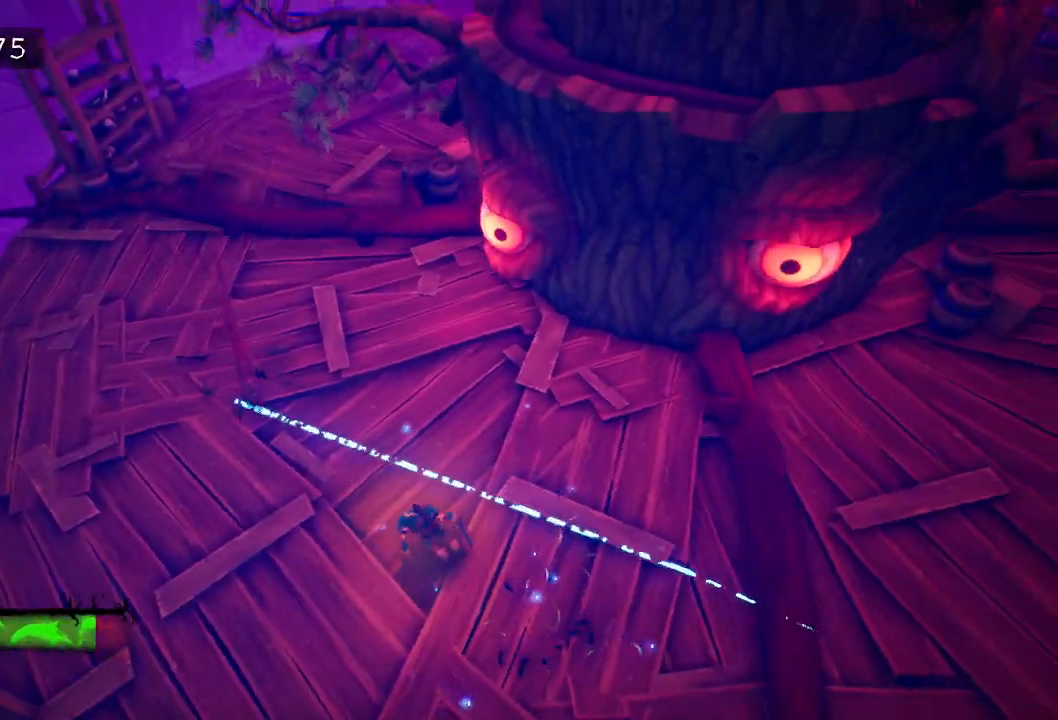
{"keys": ["a", "s"], "events": [[33, "s", "down"], [183, "d", "down"], [267, "a", "up"], [450, "a", "down"], [500, "d", "up"]]}
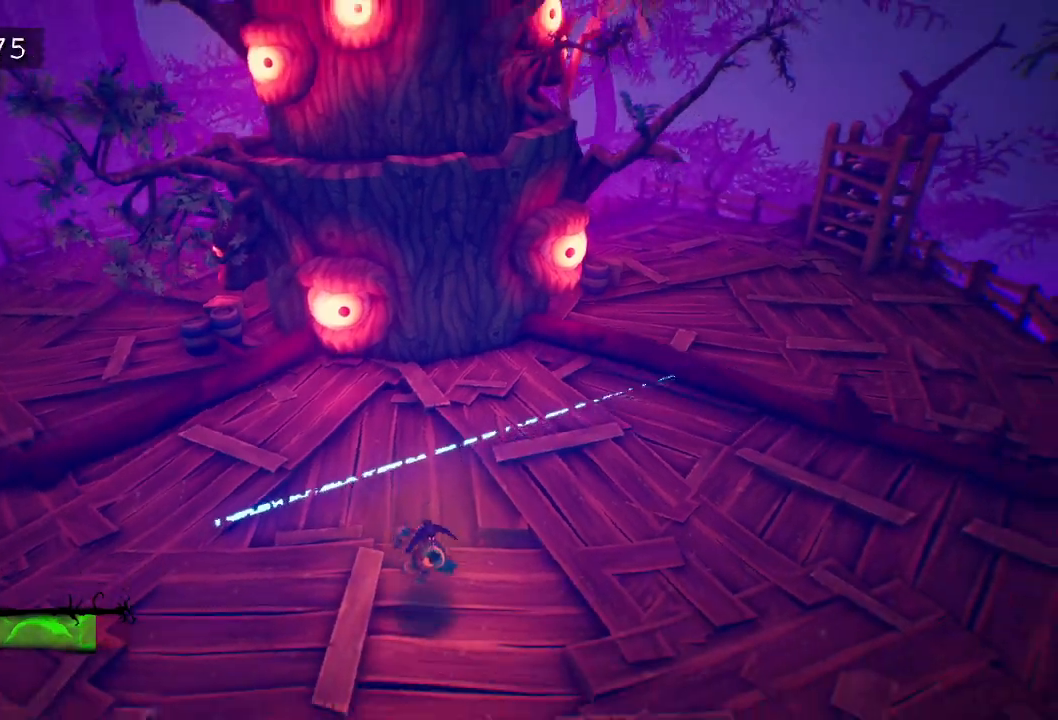
{"keys": ["a"], "events": [[50, "s", "up"]]}
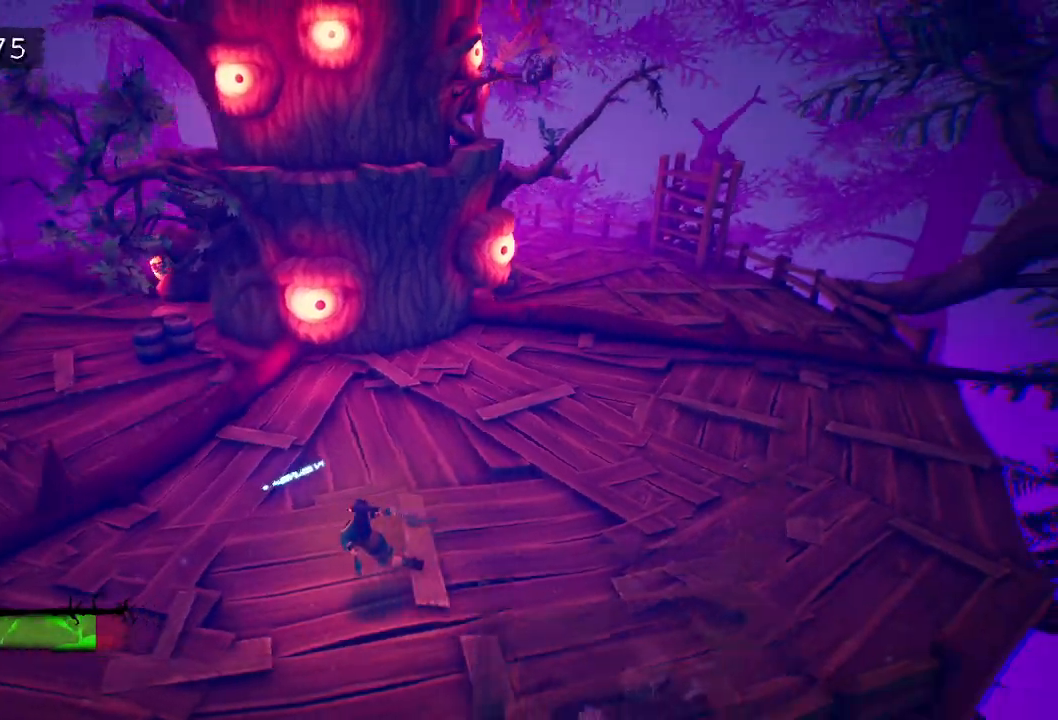
{"keys": ["a"], "events": [[350, "e", "down"], [450, "e", "up"]]}
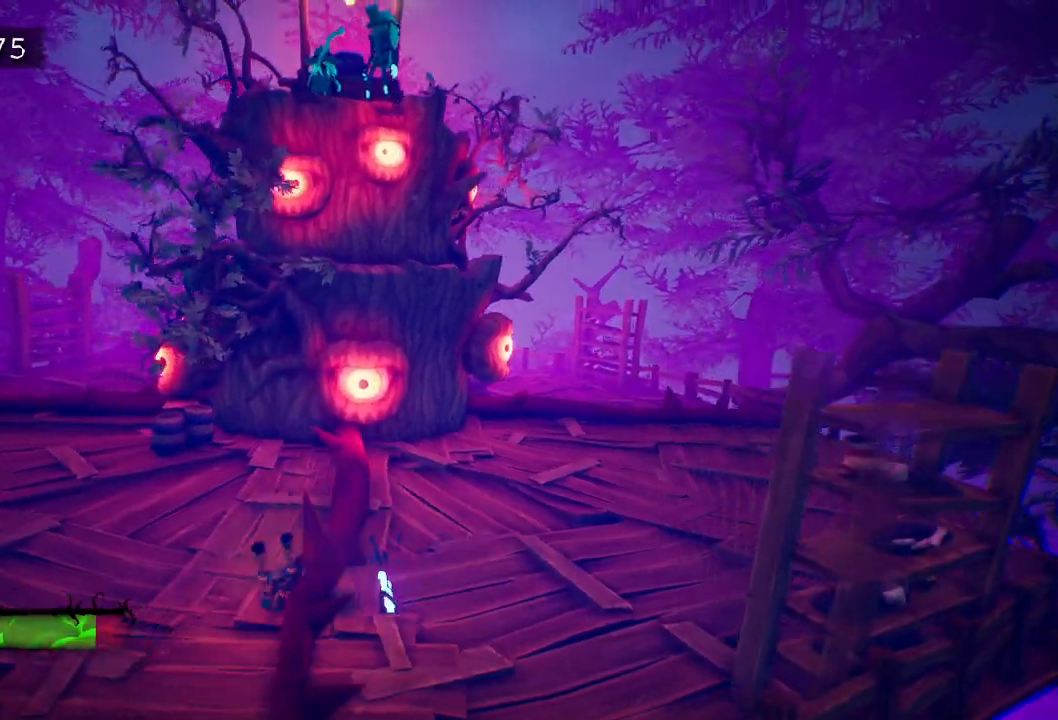
{"keys": ["d"], "events": [[167, "a", "up"], [217, "d", "down"], [217, "s", "down"], [500, "s", "up"]]}
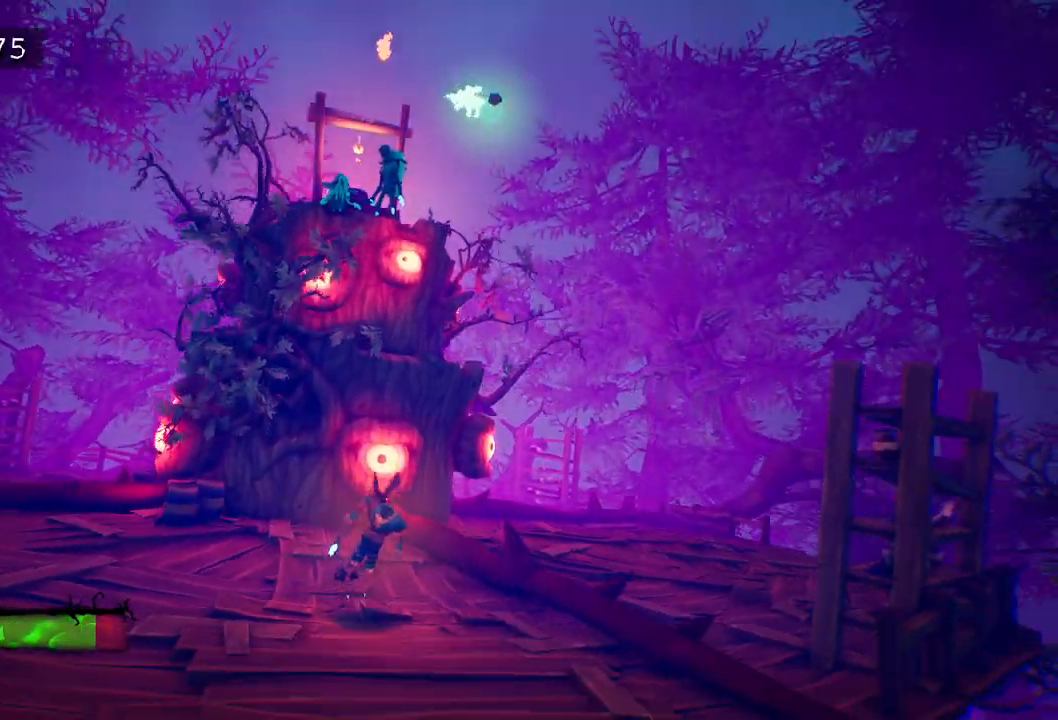
{"keys": ["d"], "events": []}
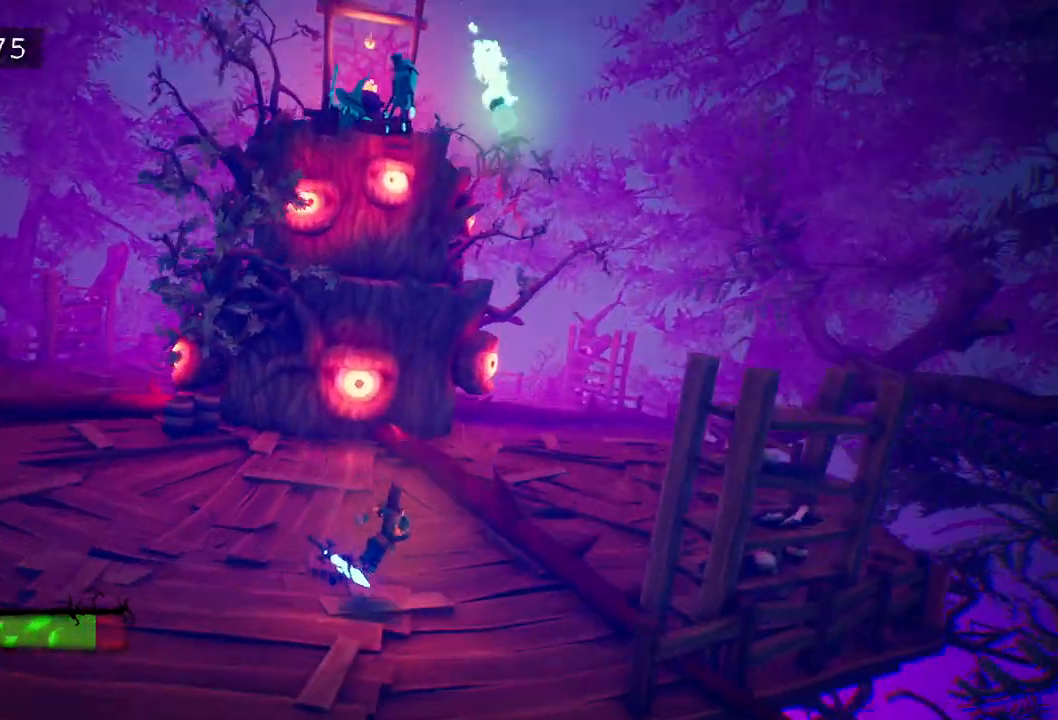
{"keys": ["d"], "events": []}
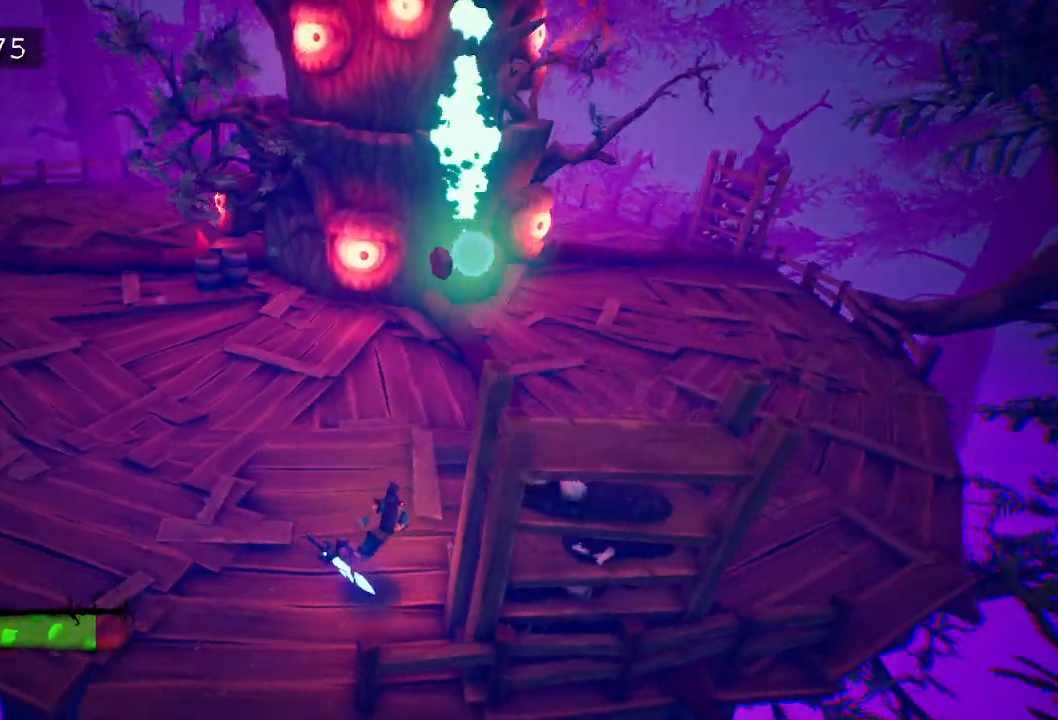
{"keys": ["d"], "events": []}
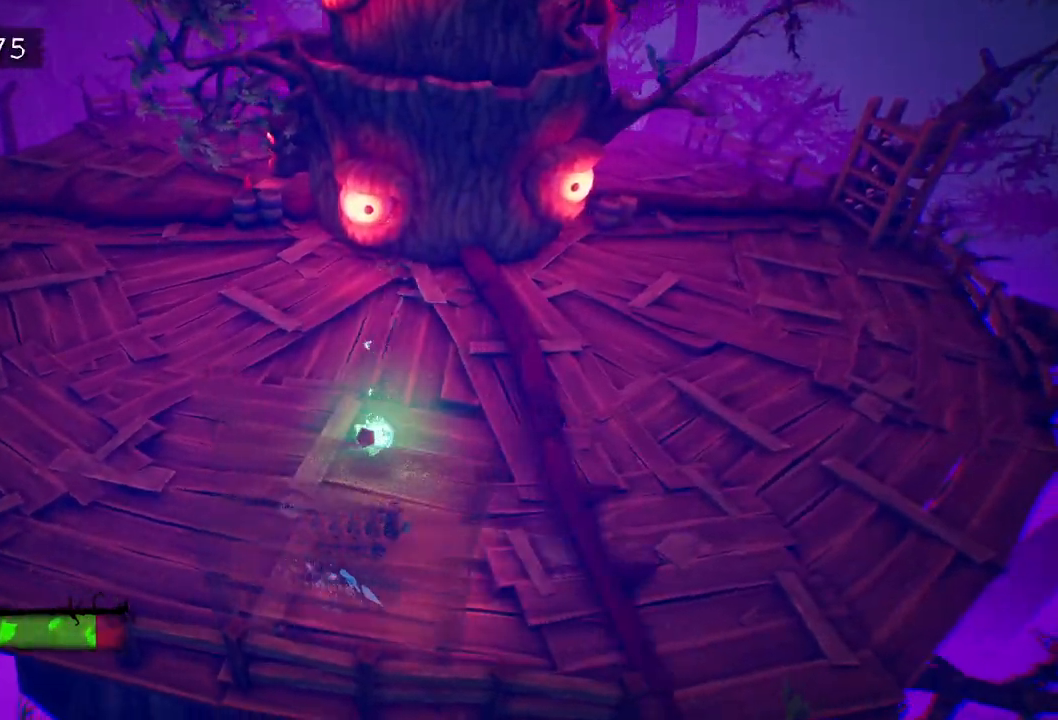
{"keys": ["a"], "events": [[50, "d", "up"], [333, "a", "down"]]}
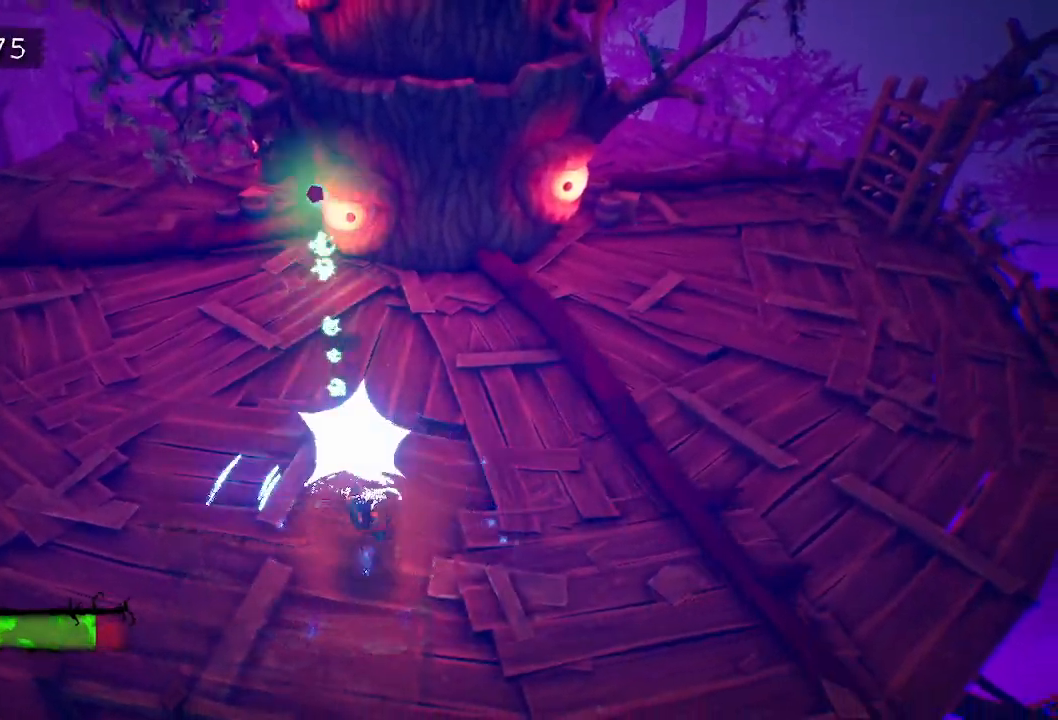
{"keys": ["d", "e"], "events": [[217, "a", "up"], [300, "d", "down"], [483, "e", "down"]]}
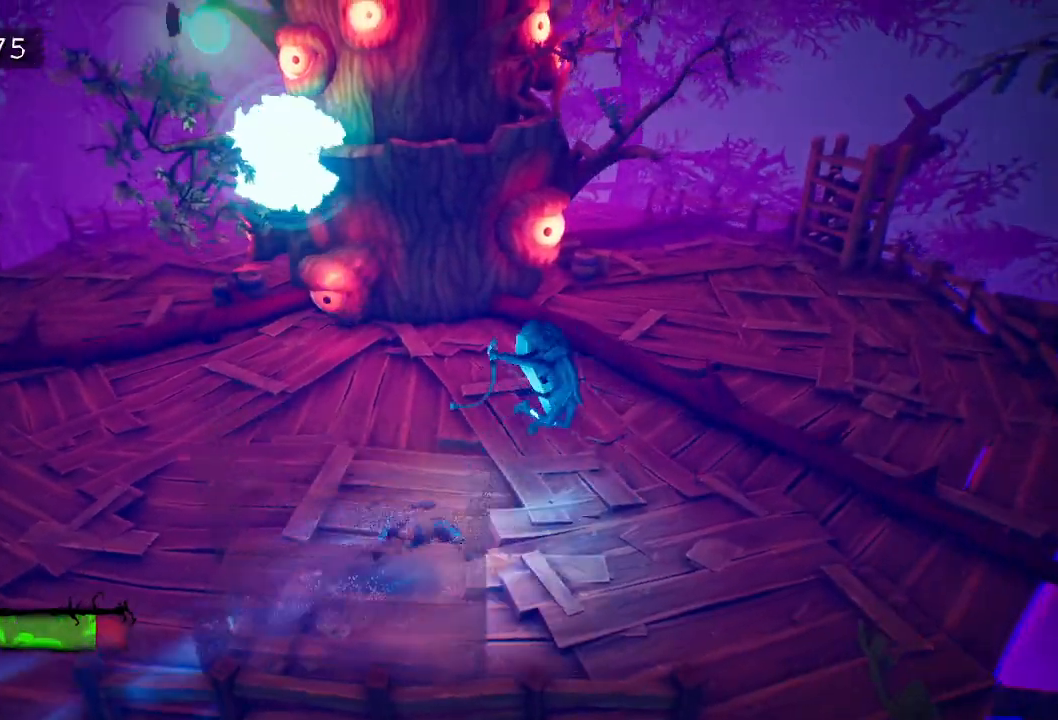
{"keys": ["d", "e"], "events": [[83, "e", "up"], [367, "e", "down"], [417, "e", "up"], [500, "e", "down"]]}
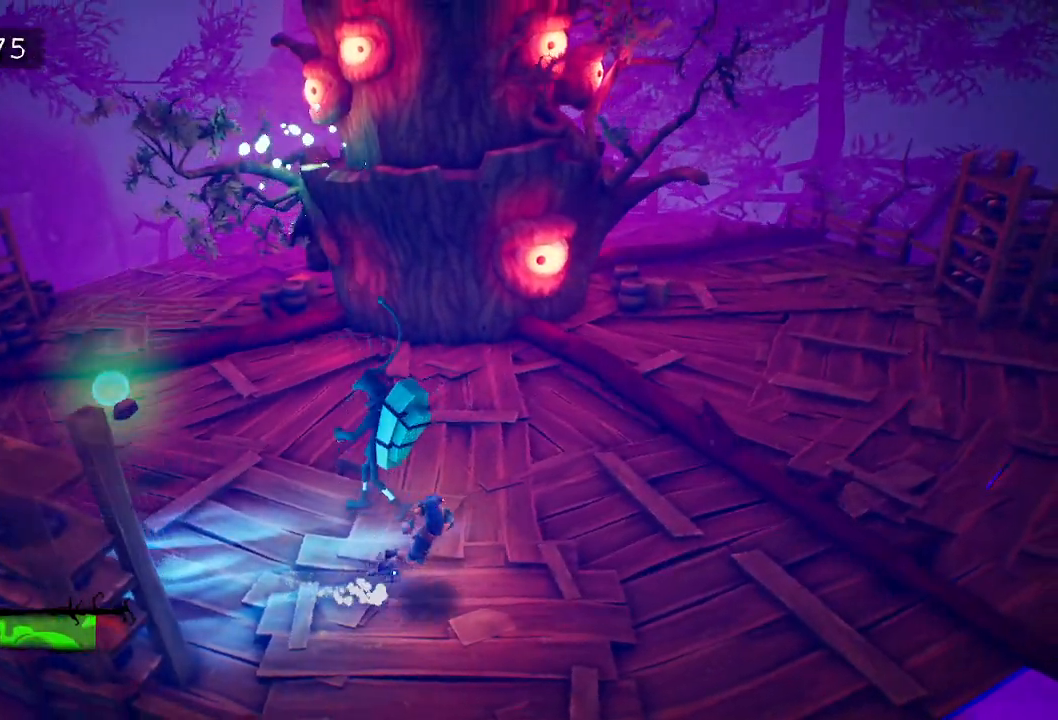
{"keys": ["d"], "events": [[100, "e", "up"], [200, "e", "down"], [233, "e", "up"], [333, "e", "down"], [383, "e", "up"]]}
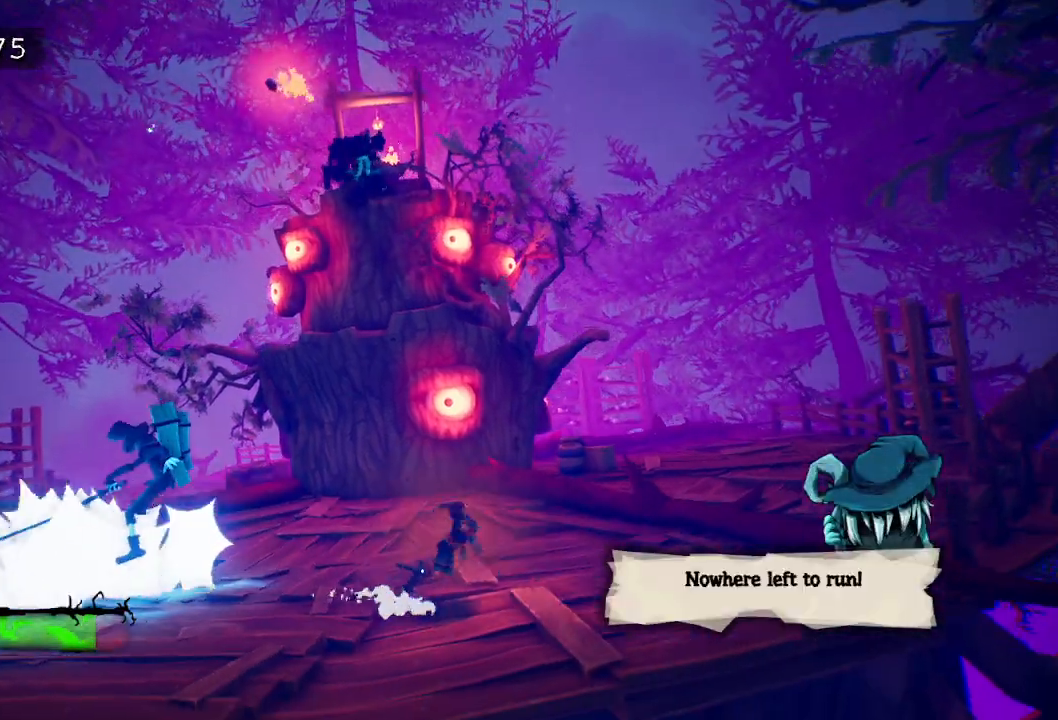
{"keys": ["d", "e"], "events": [[117, "e", "down"], [217, "e", "up"], [450, "e", "down"]]}
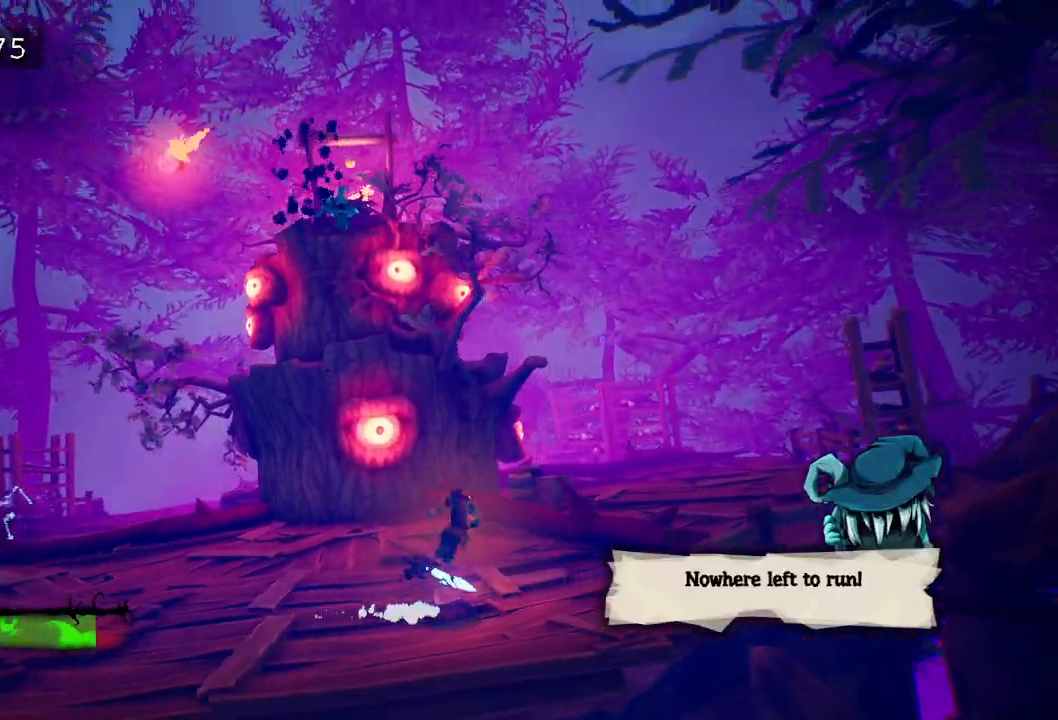
{"keys": ["a", "w"], "events": [[33, "e", "up"], [133, "e", "down"], [183, "e", "up"], [400, "w", "down"], [450, "d", "up"], [500, "a", "down"]]}